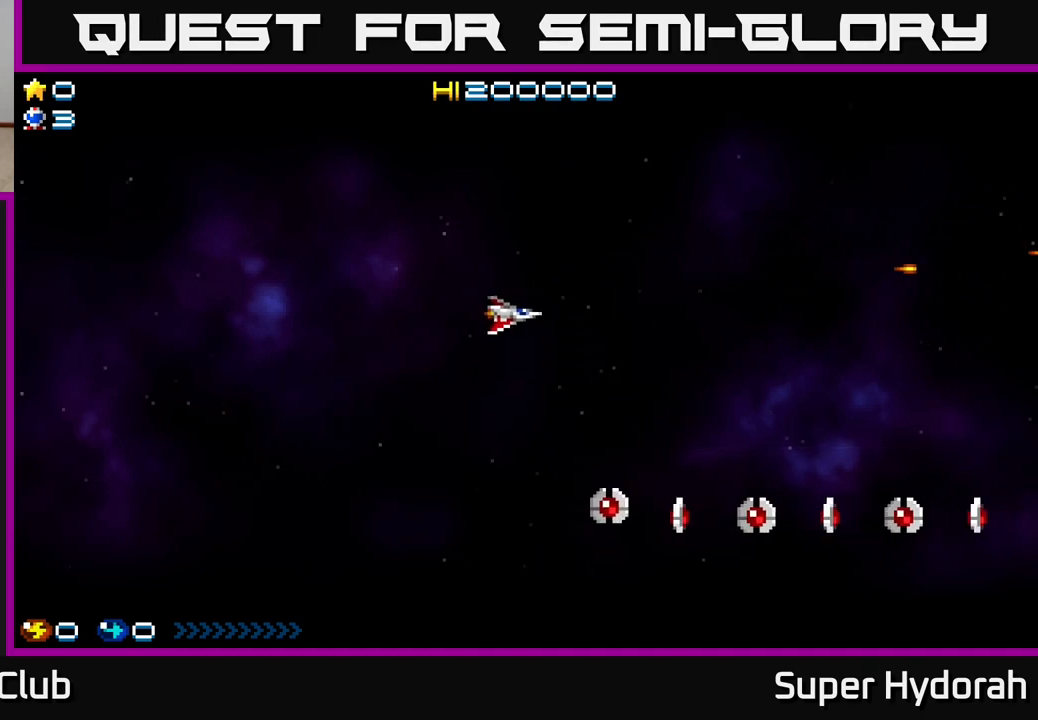
Gameplay with a controller (Xbox layout); each line is a JSON object with the inputs held at the frame after it. "events" lists button and stick changes between this image and that frame as [ms after this image, input, new state], when the widget could be followed in between. Not read: L3 R3 right_stick.
{"buttons": ["A", "DPAD_DOWN", "DPAD_LEFT"], "left_stick": "center", "events": [[483, "A", "down"]]}
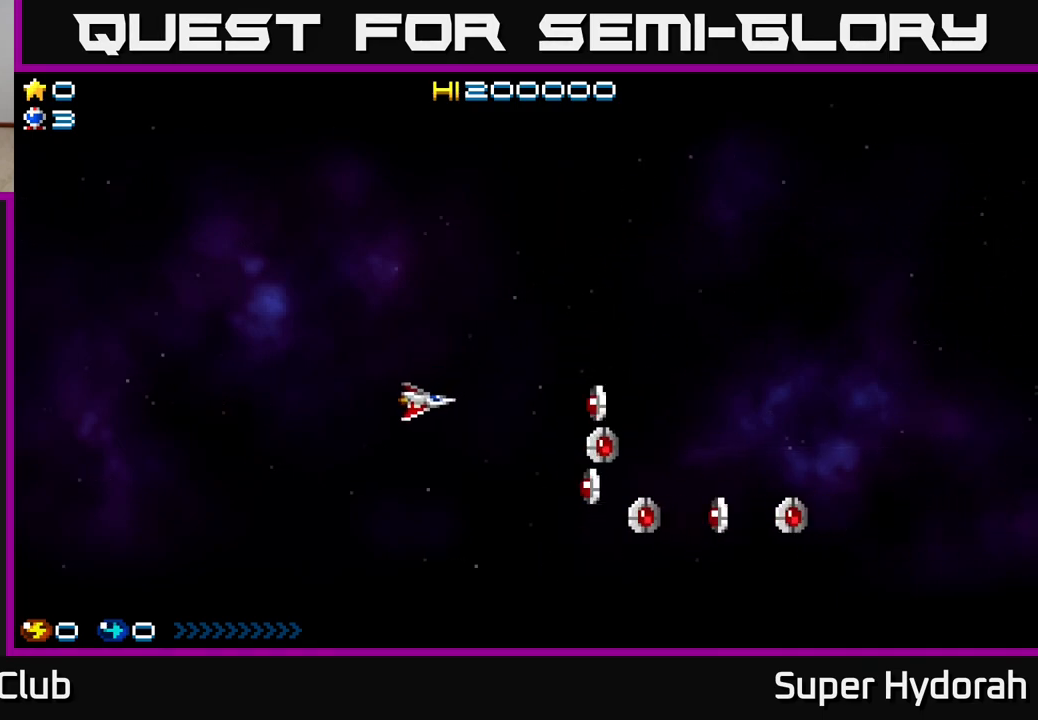
{"buttons": ["A"], "left_stick": "center", "events": [[117, "DPAD_DOWN", "up"], [500, "DPAD_LEFT", "up"]]}
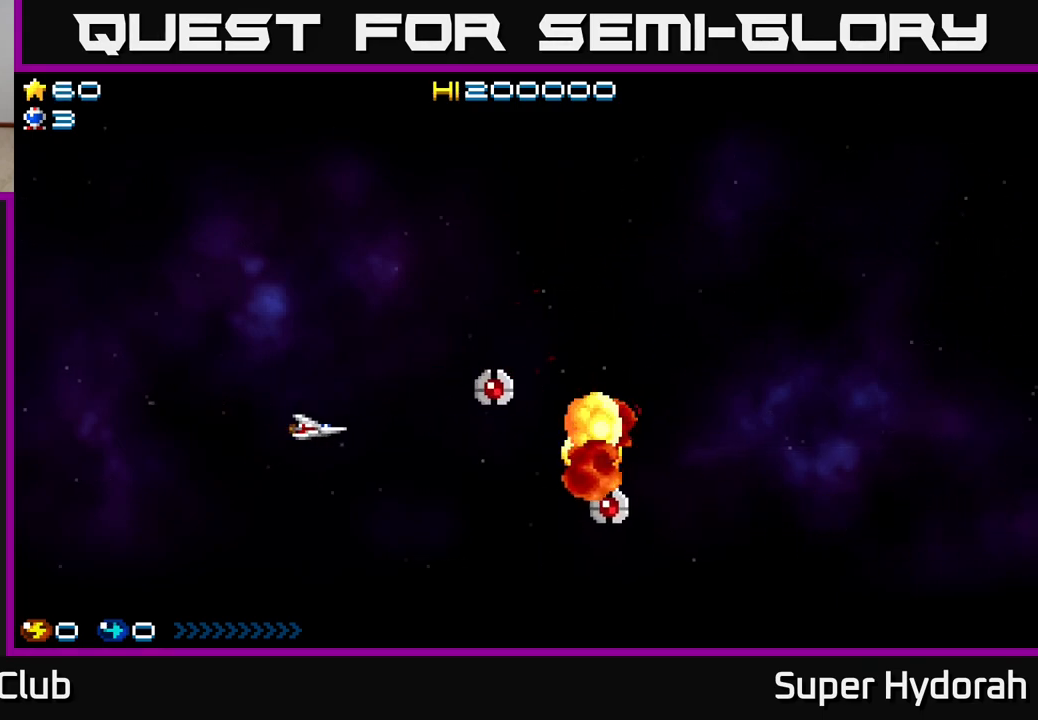
{"buttons": ["A", "DPAD_LEFT"], "left_stick": "center", "events": [[133, "DPAD_UP", "down"], [267, "DPAD_UP", "up"], [400, "DPAD_LEFT", "down"]]}
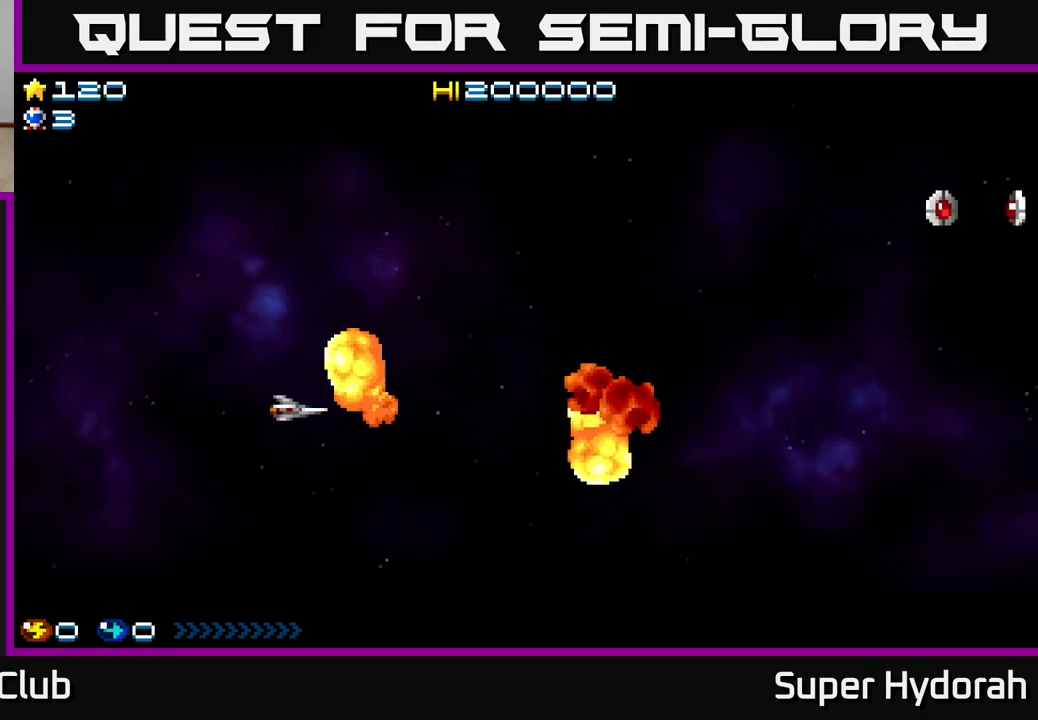
{"buttons": ["DPAD_UP"], "left_stick": "center", "events": [[50, "DPAD_LEFT", "up"], [100, "A", "up"], [117, "DPAD_RIGHT", "down"], [167, "A", "down"], [233, "DPAD_UP", "down"], [250, "DPAD_RIGHT", "up"], [367, "A", "up"]]}
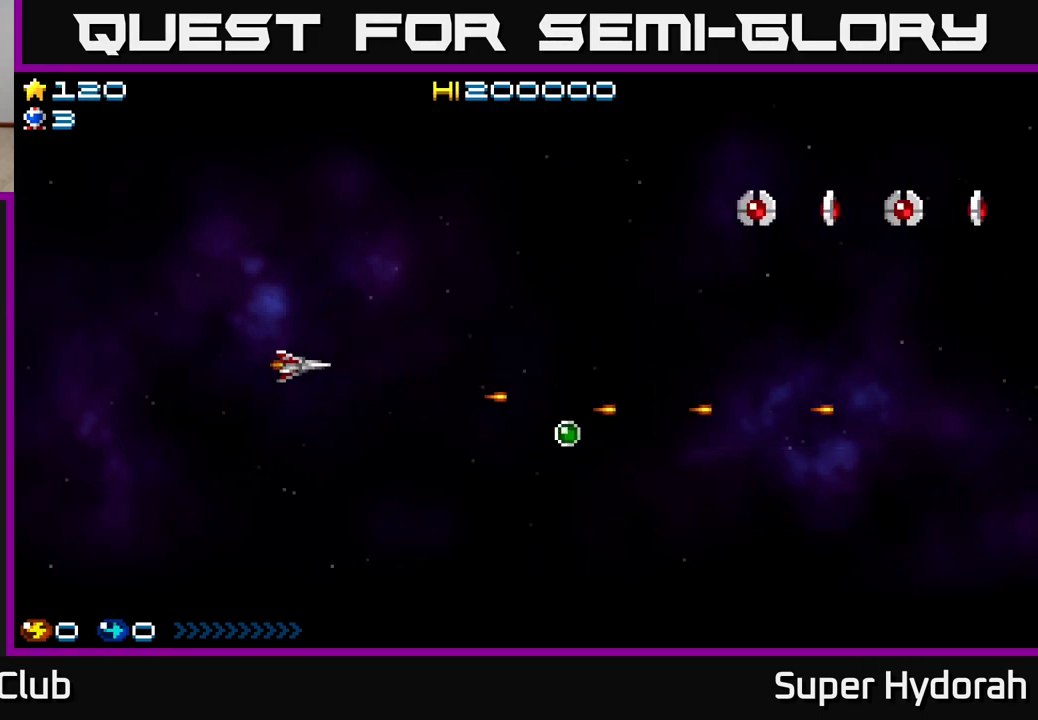
{"buttons": ["A", "DPAD_UP"], "left_stick": "center", "events": [[333, "A", "down"]]}
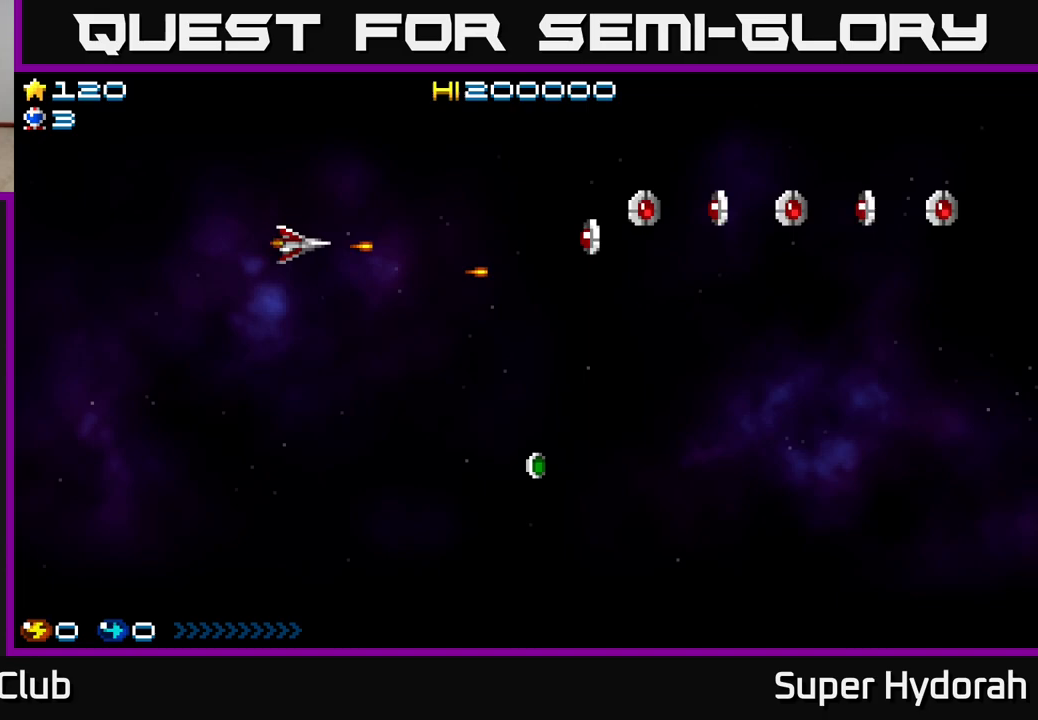
{"buttons": ["A", "DPAD_RIGHT"], "left_stick": "center", "events": [[100, "DPAD_UP", "up"], [167, "DPAD_DOWN", "down"], [467, "DPAD_RIGHT", "down"], [483, "DPAD_DOWN", "up"]]}
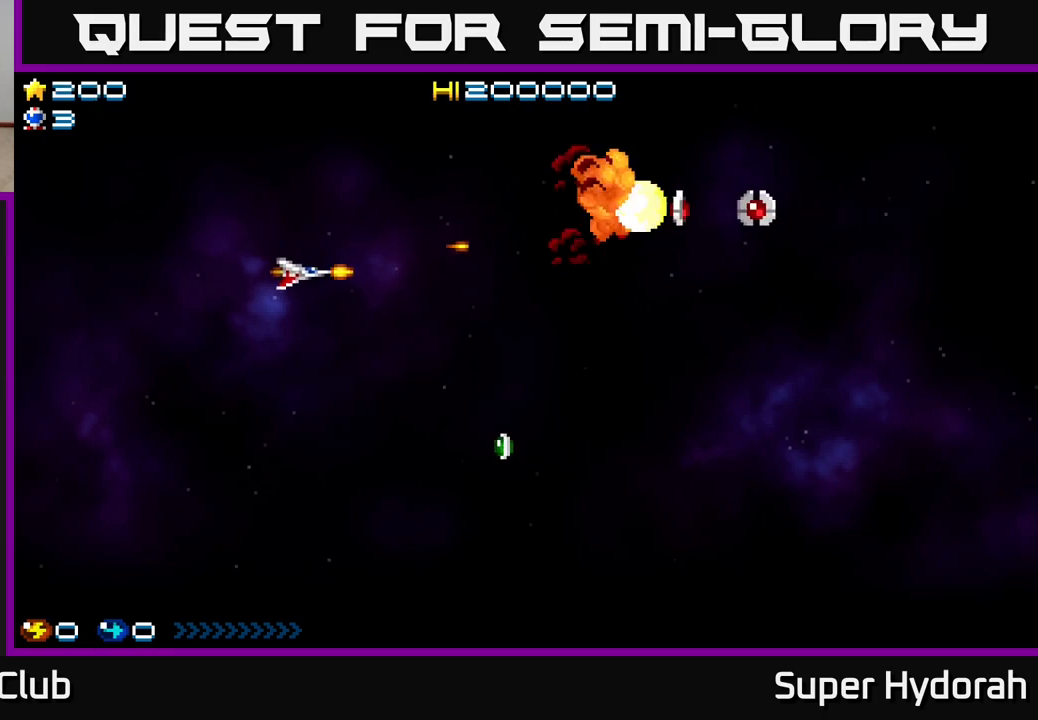
{"buttons": ["A", "DPAD_DOWN", "DPAD_RIGHT"], "left_stick": "center", "events": [[17, "DPAD_RIGHT", "up"], [33, "DPAD_UP", "down"], [200, "DPAD_UP", "up"], [250, "DPAD_DOWN", "down"], [367, "DPAD_RIGHT", "down"]]}
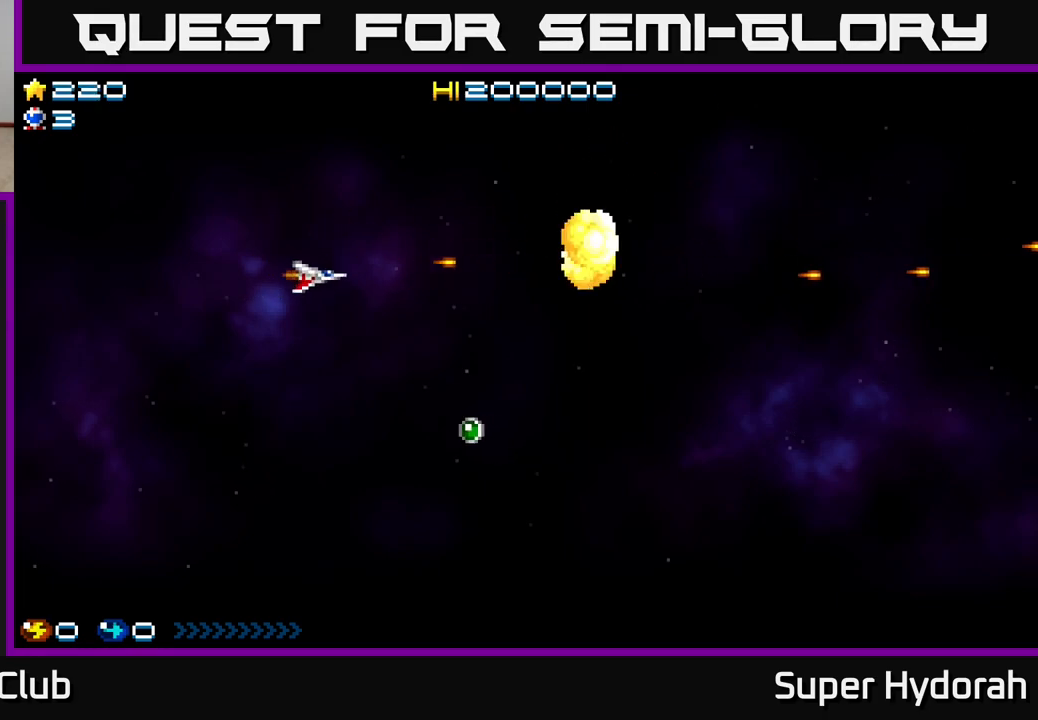
{"buttons": ["DPAD_DOWN"], "left_stick": "center", "events": [[217, "A", "up"], [483, "DPAD_RIGHT", "up"]]}
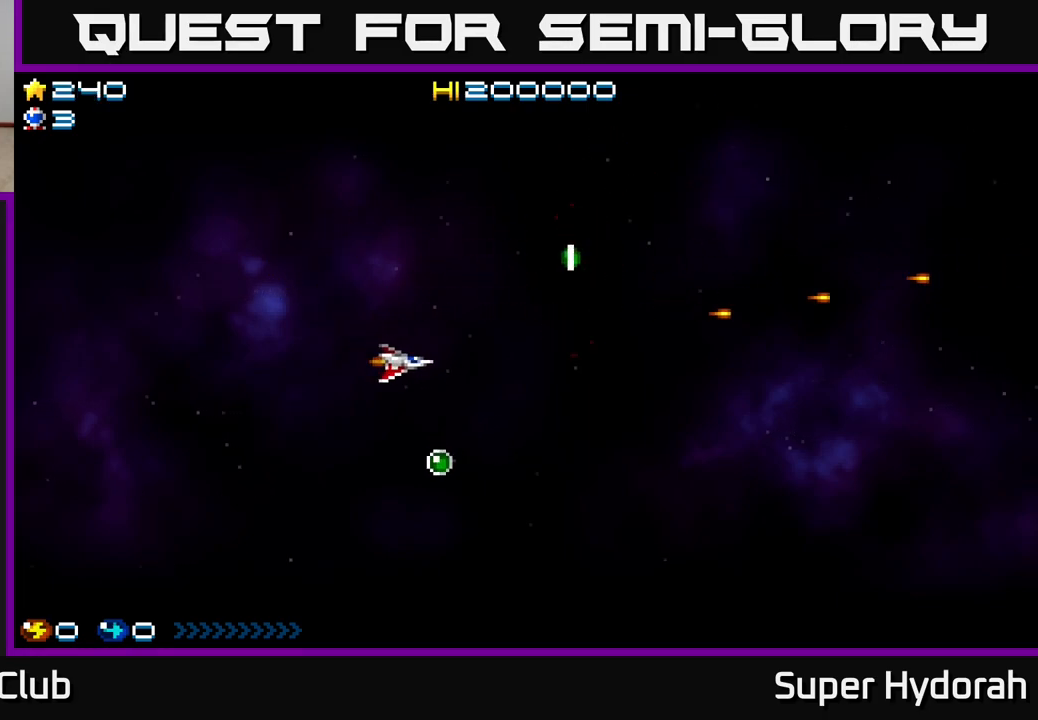
{"buttons": ["A", "DPAD_RIGHT"], "left_stick": "center", "events": [[367, "DPAD_RIGHT", "down"], [417, "DPAD_DOWN", "up"], [483, "A", "down"]]}
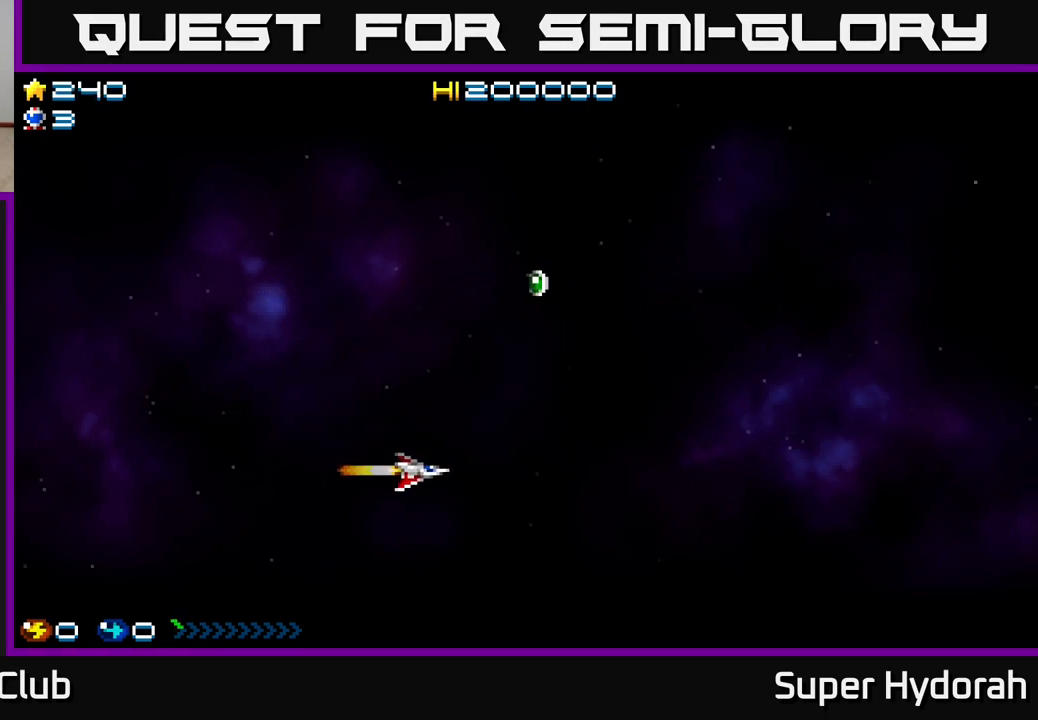
{"buttons": ["A", "DPAD_UP"], "left_stick": "center", "events": [[50, "DPAD_UP", "down"], [167, "DPAD_RIGHT", "up"]]}
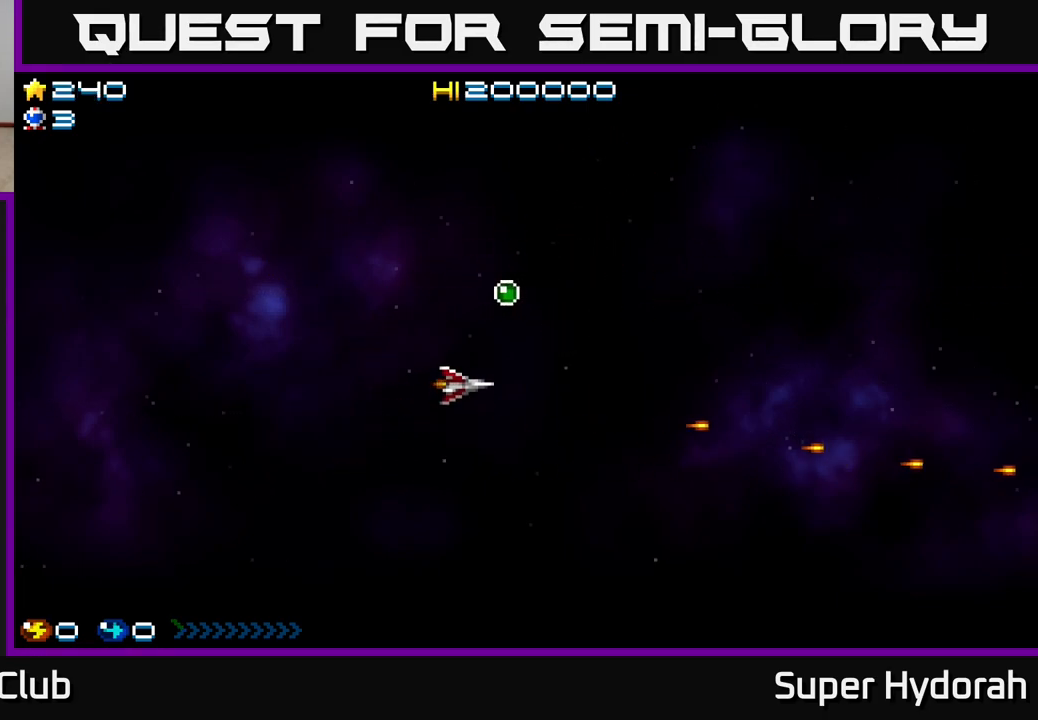
{"buttons": ["A", "DPAD_UP", "DPAD_RIGHT"], "left_stick": "center", "events": [[383, "DPAD_RIGHT", "down"]]}
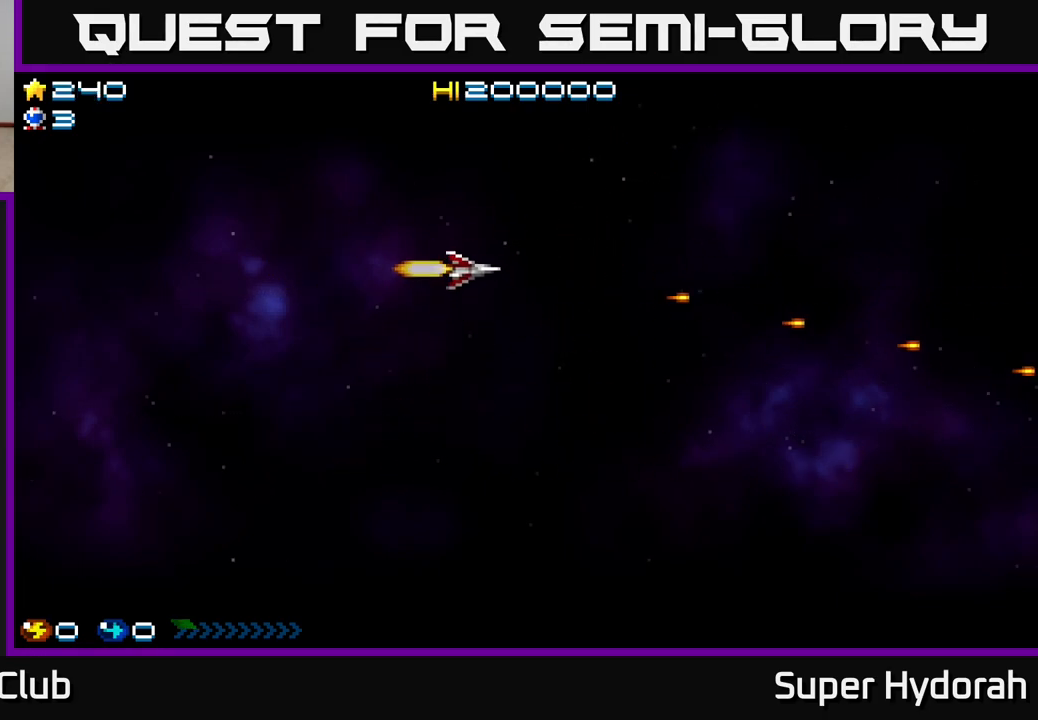
{"buttons": ["A", "DPAD_DOWN"], "left_stick": "center", "events": [[67, "DPAD_UP", "up"], [167, "DPAD_DOWN", "down"], [283, "DPAD_RIGHT", "up"]]}
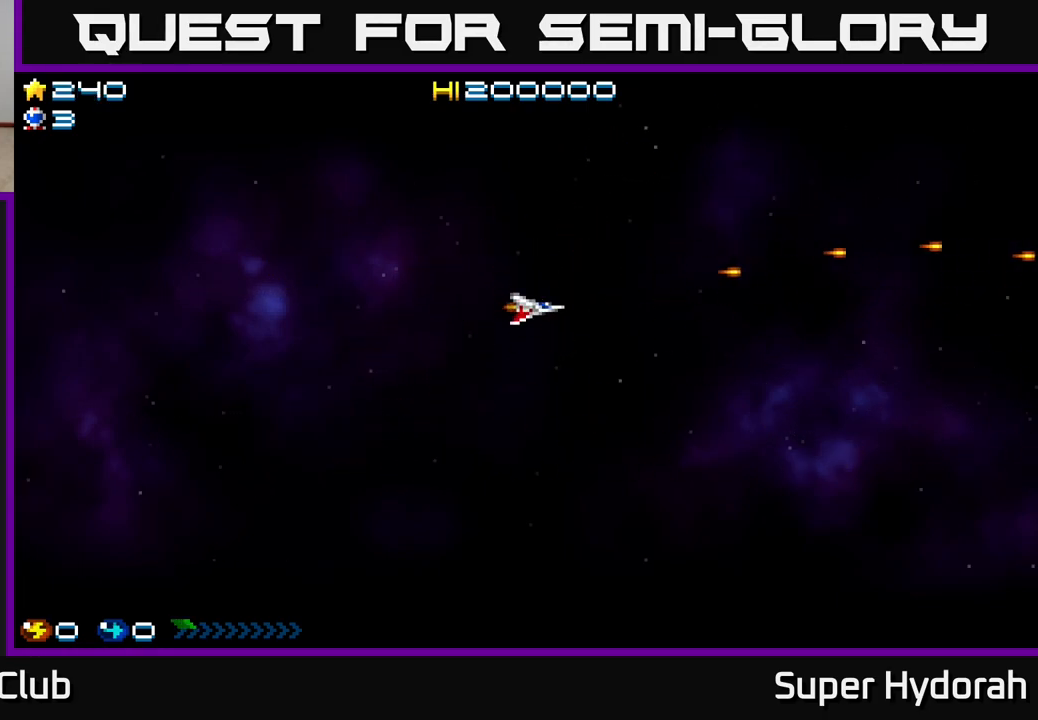
{"buttons": ["A", "DPAD_DOWN", "DPAD_RIGHT"], "left_stick": "center", "events": [[500, "DPAD_RIGHT", "down"]]}
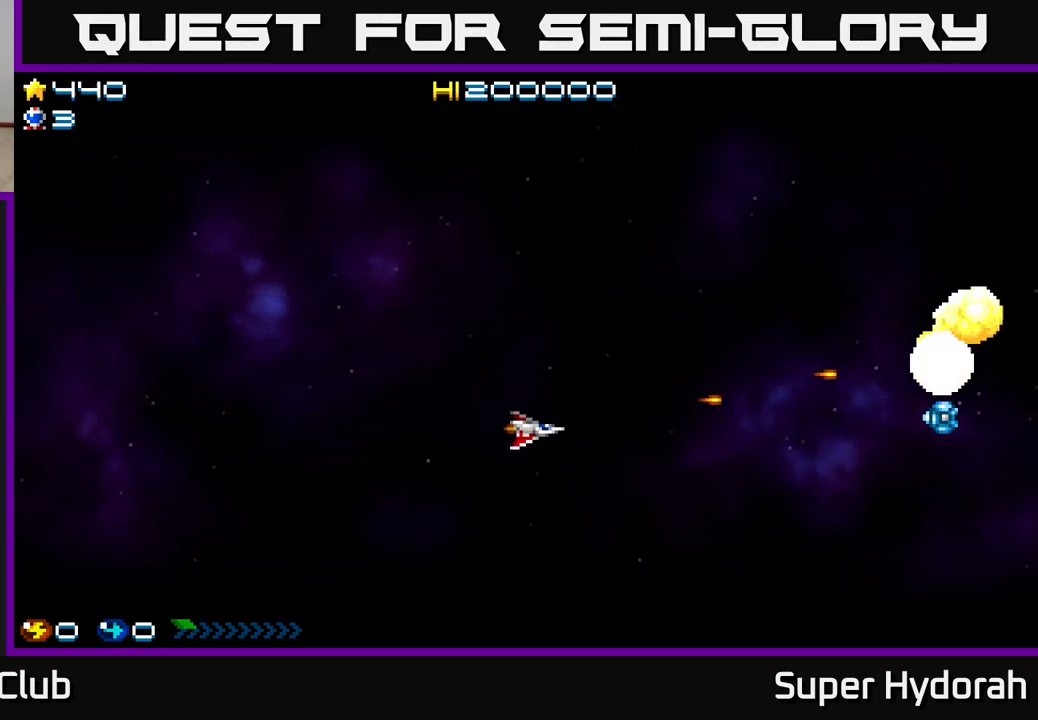
{"buttons": ["A", "DPAD_UP", "DPAD_RIGHT"], "left_stick": "center", "events": [[117, "DPAD_DOWN", "up"], [167, "DPAD_UP", "down"]]}
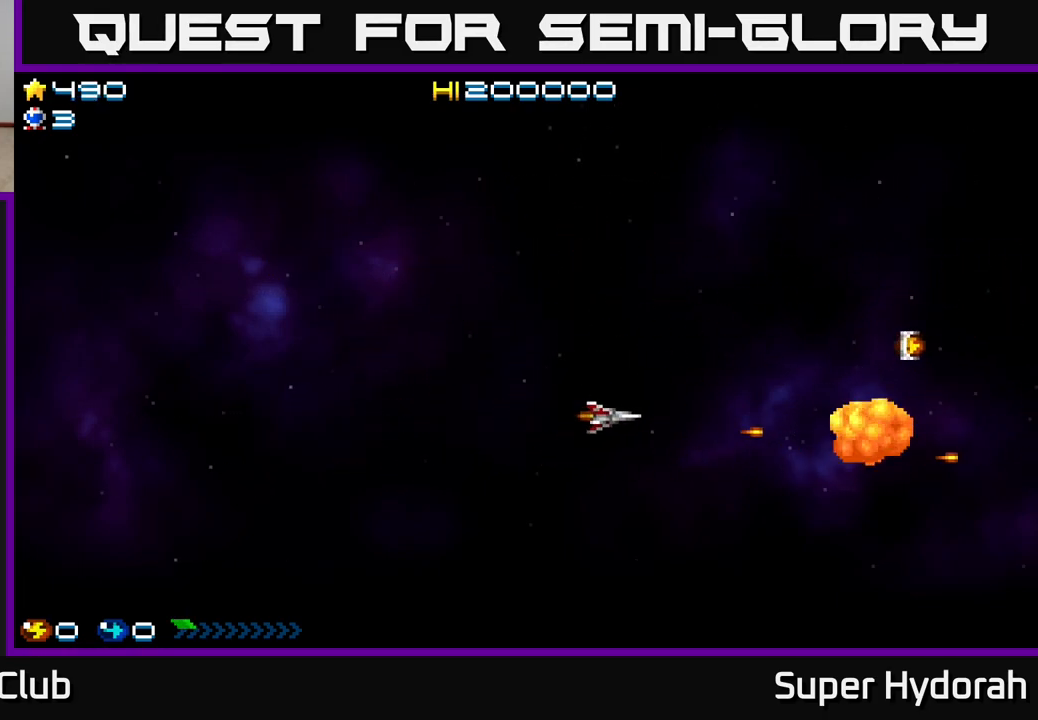
{"buttons": ["A", "DPAD_UP"], "left_stick": "center", "events": [[33, "DPAD_RIGHT", "up"]]}
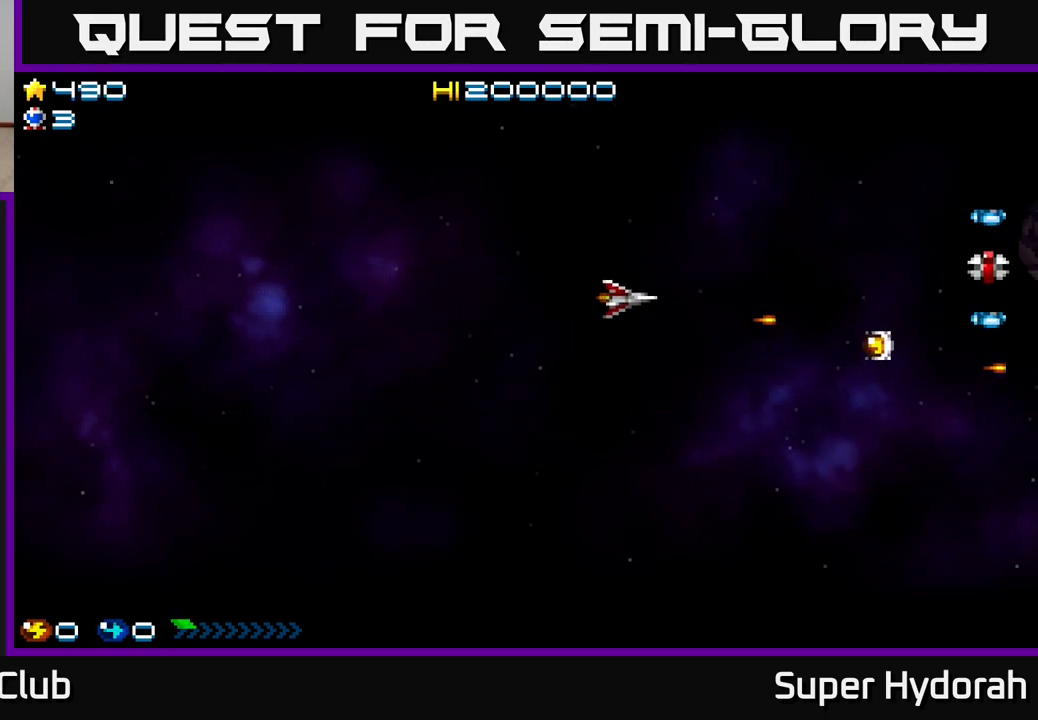
{"buttons": ["A", "DPAD_DOWN"], "left_stick": "center", "events": [[417, "DPAD_UP", "up"], [450, "DPAD_DOWN", "down"]]}
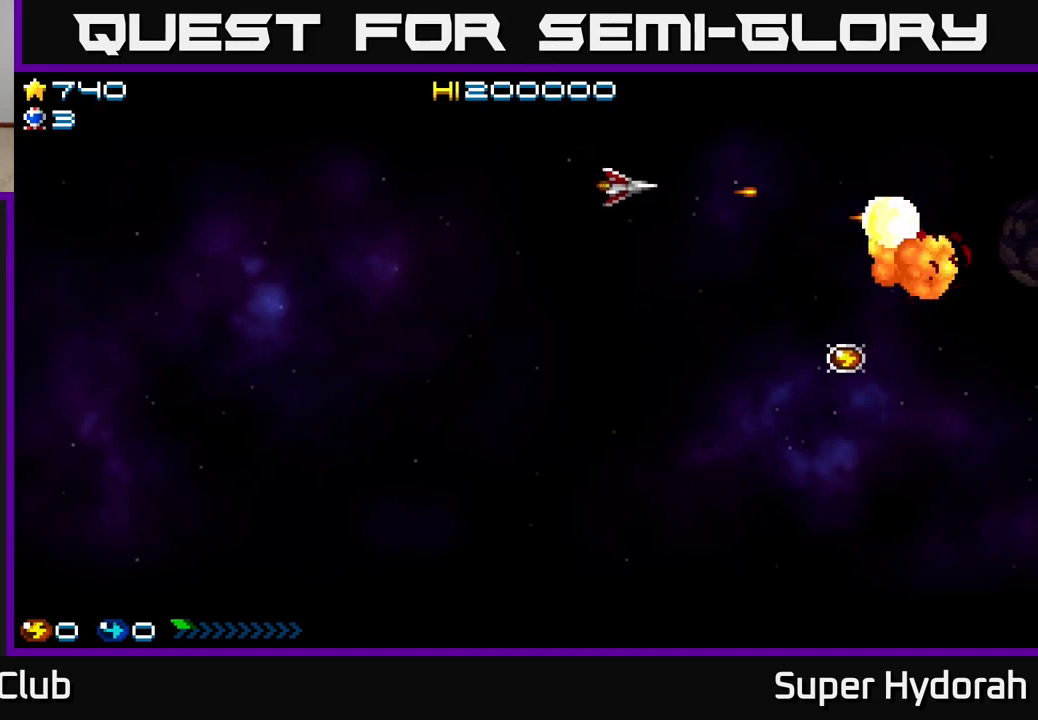
{"buttons": ["A", "DPAD_RIGHT"], "left_stick": "center", "events": [[217, "DPAD_RIGHT", "down"], [333, "DPAD_DOWN", "up"]]}
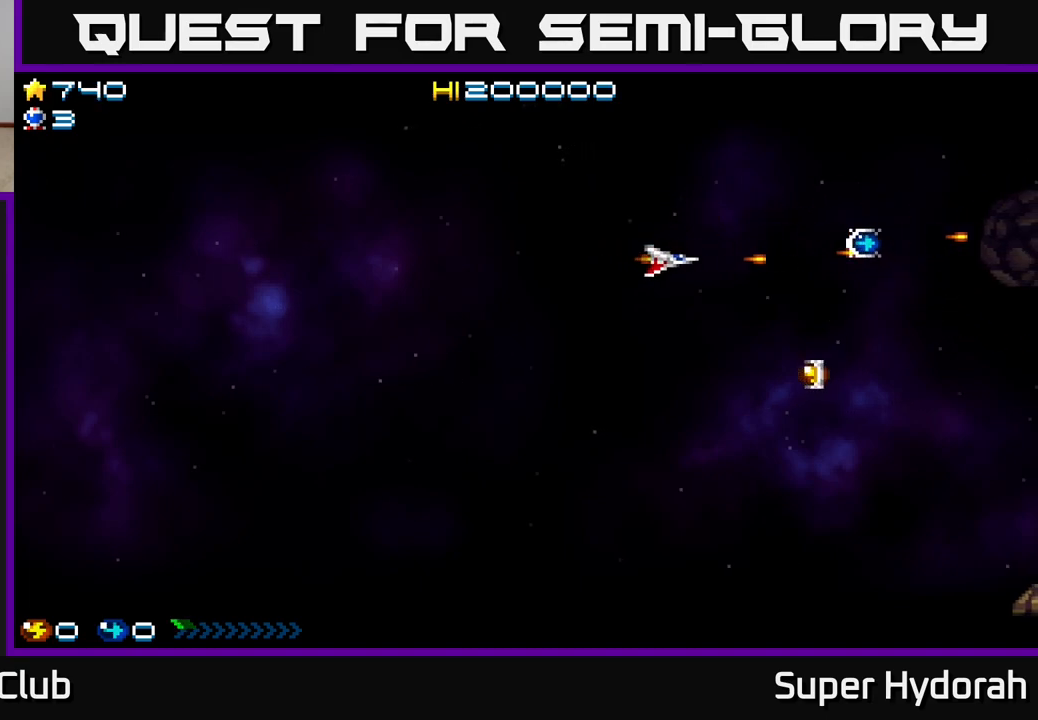
{"buttons": ["DPAD_RIGHT"], "left_stick": "center", "events": [[367, "A", "up"]]}
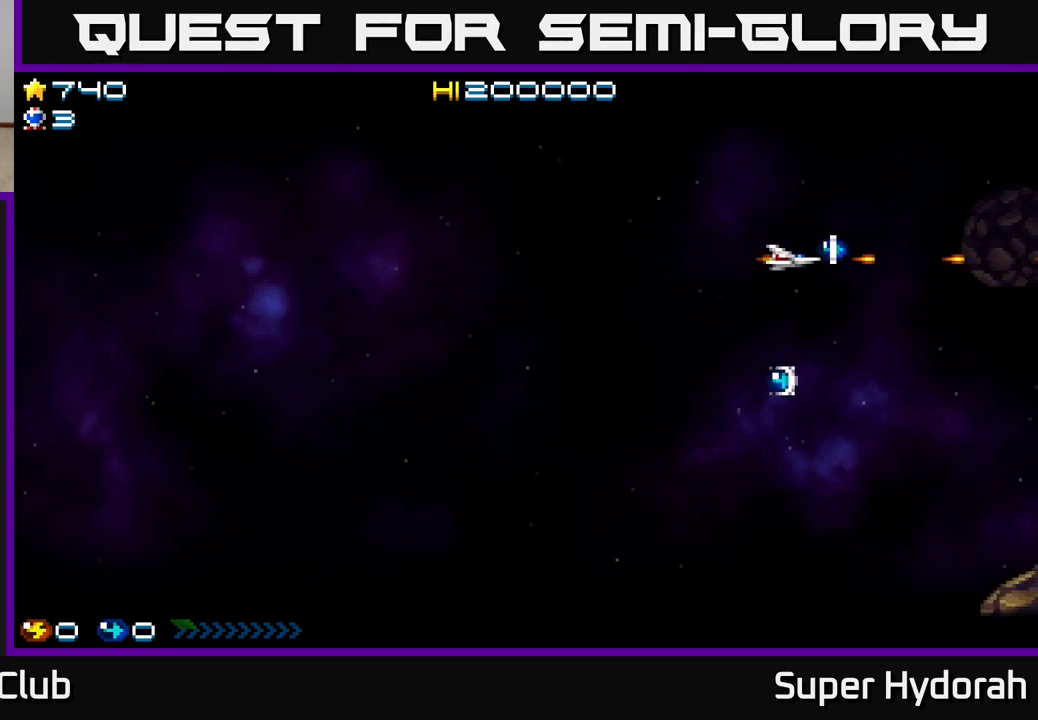
{"buttons": ["A", "DPAD_DOWN", "DPAD_LEFT"], "left_stick": "center", "events": [[133, "DPAD_RIGHT", "up"], [150, "DPAD_DOWN", "down"], [200, "DPAD_LEFT", "down"], [267, "A", "down"]]}
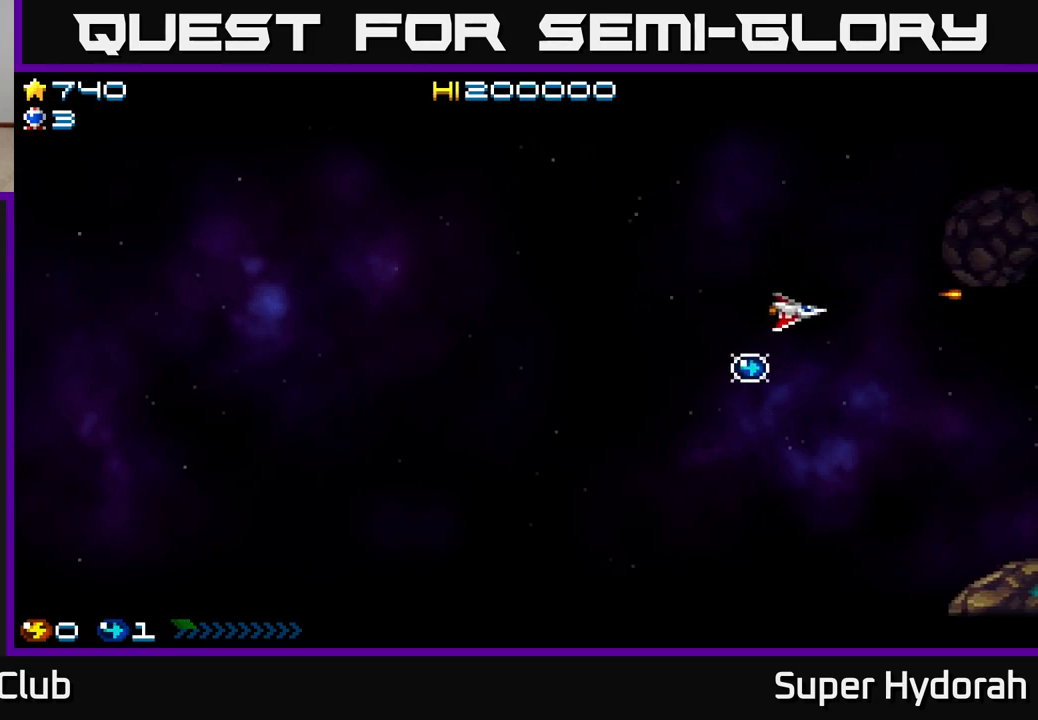
{"buttons": ["A", "DPAD_UP"], "left_stick": "center", "events": [[317, "DPAD_DOWN", "up"], [367, "DPAD_UP", "down"], [433, "DPAD_LEFT", "up"]]}
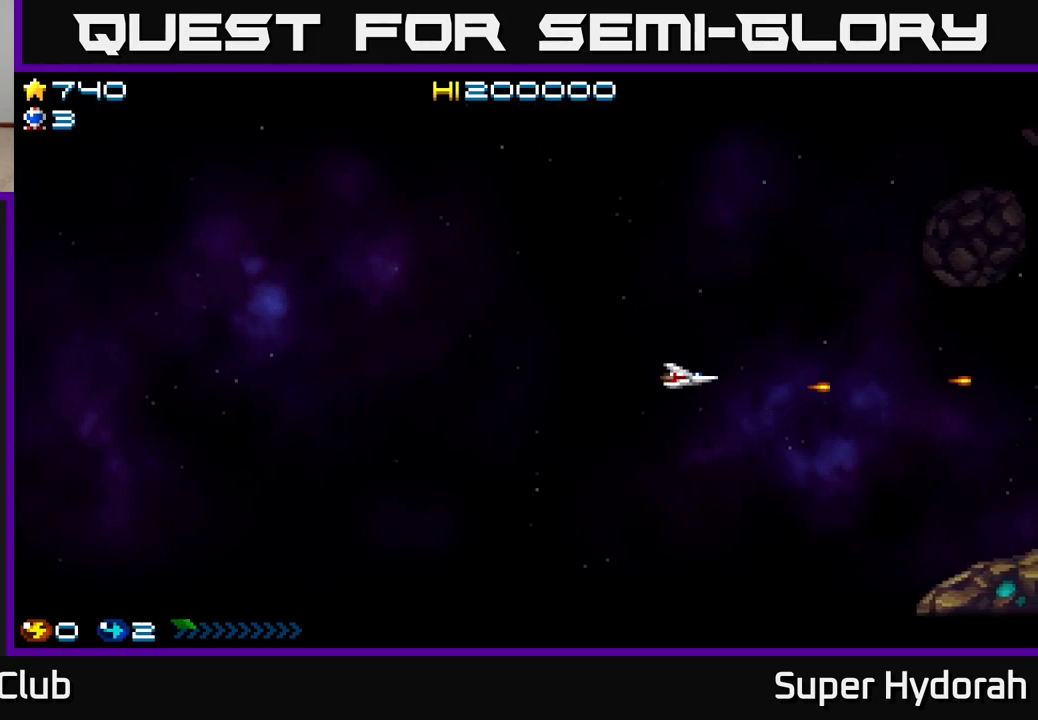
{"buttons": ["A", "DPAD_UP"], "left_stick": "center", "events": []}
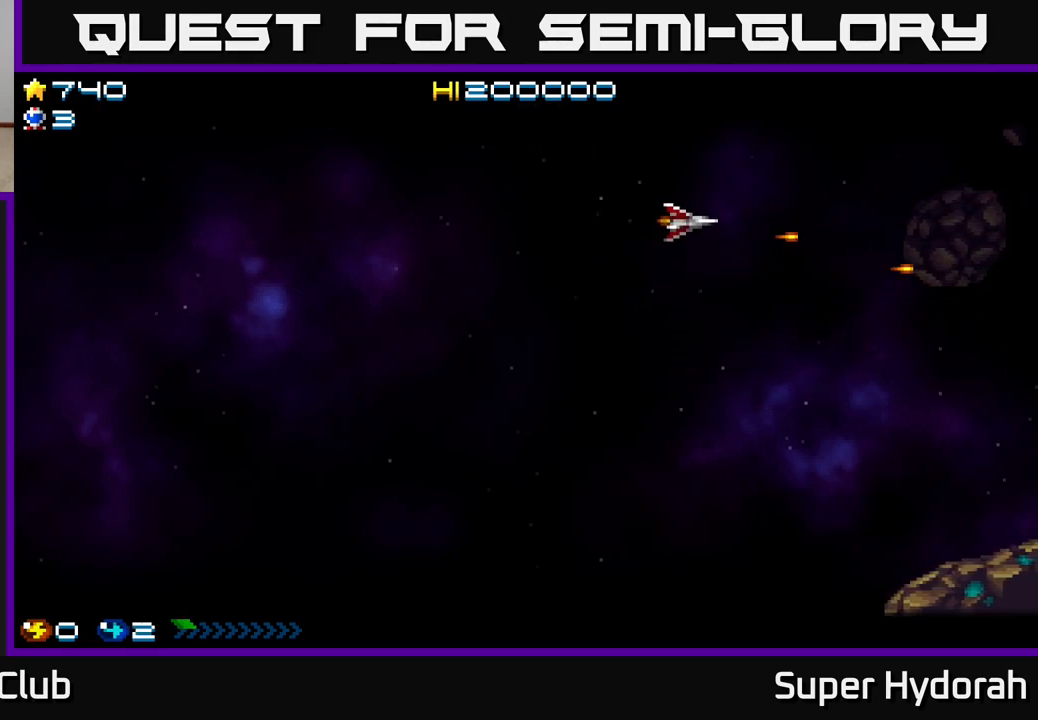
{"buttons": ["A", "DPAD_DOWN"], "left_stick": "center", "events": [[67, "DPAD_LEFT", "down"], [83, "DPAD_UP", "up"], [150, "DPAD_LEFT", "up"], [167, "DPAD_DOWN", "down"]]}
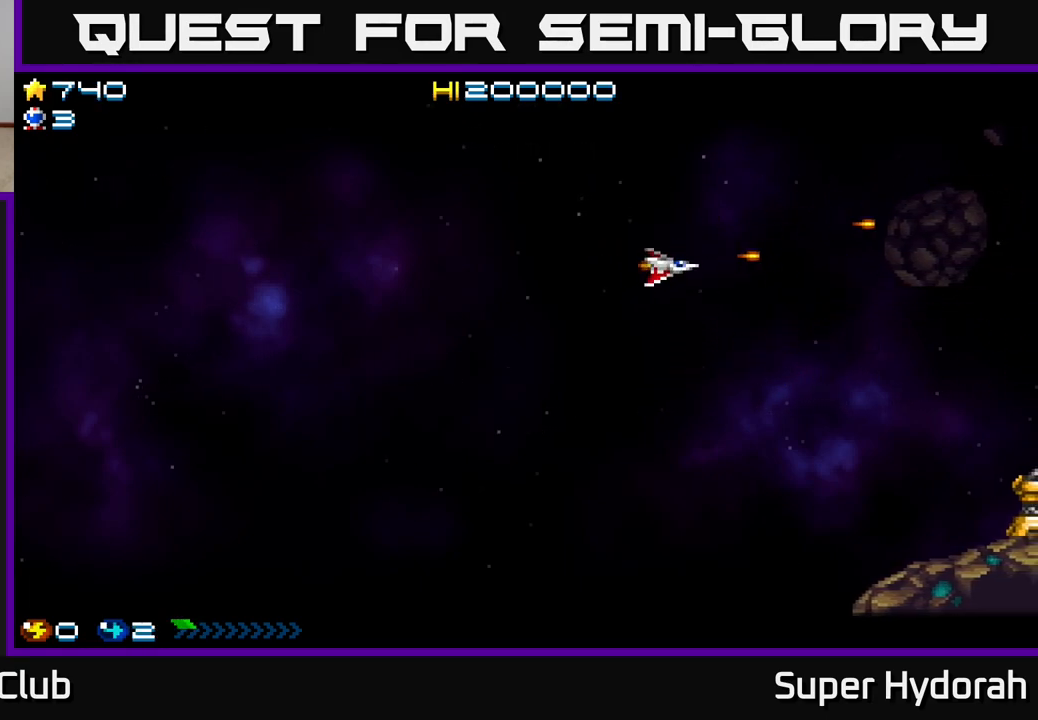
{"buttons": ["A", "DPAD_DOWN"], "left_stick": "center", "events": []}
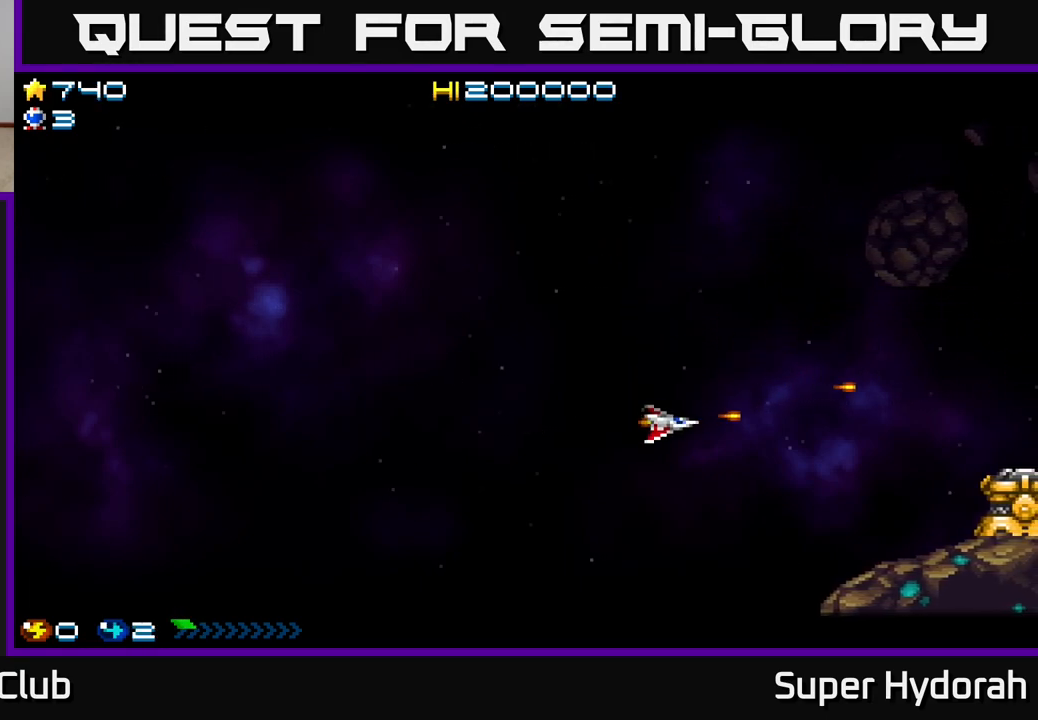
{"buttons": ["A", "DPAD_RIGHT"], "left_stick": "center", "events": [[150, "DPAD_DOWN", "up"], [250, "DPAD_UP", "down"], [317, "DPAD_RIGHT", "down"], [317, "DPAD_UP", "up"]]}
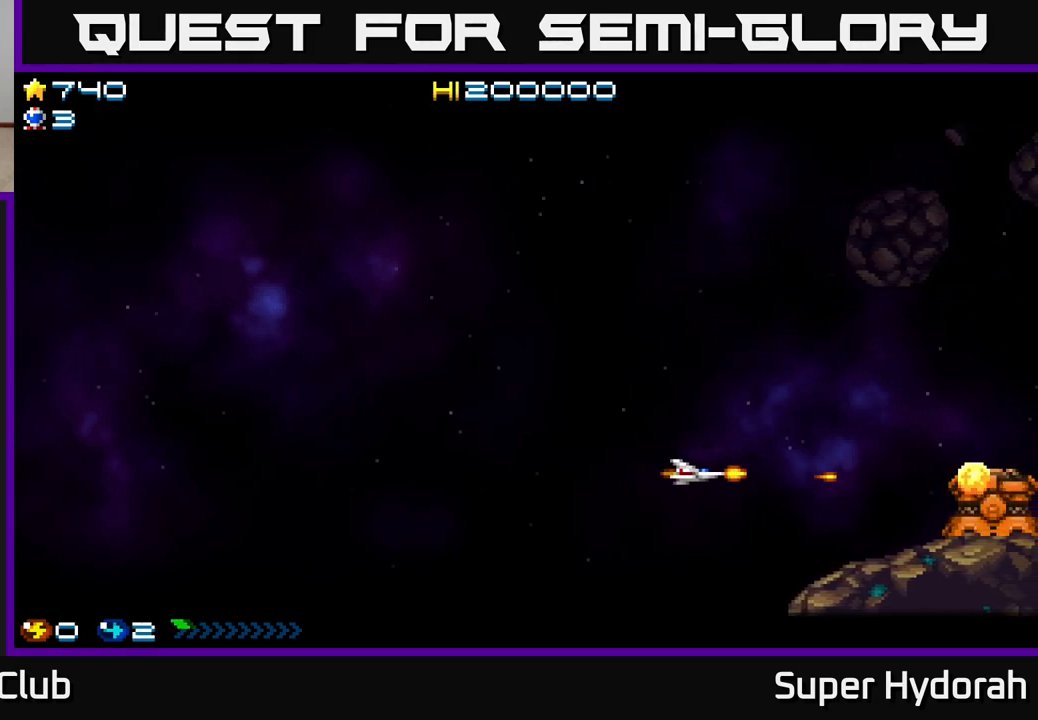
{"buttons": ["A"], "left_stick": "center", "events": [[333, "DPAD_RIGHT", "up"]]}
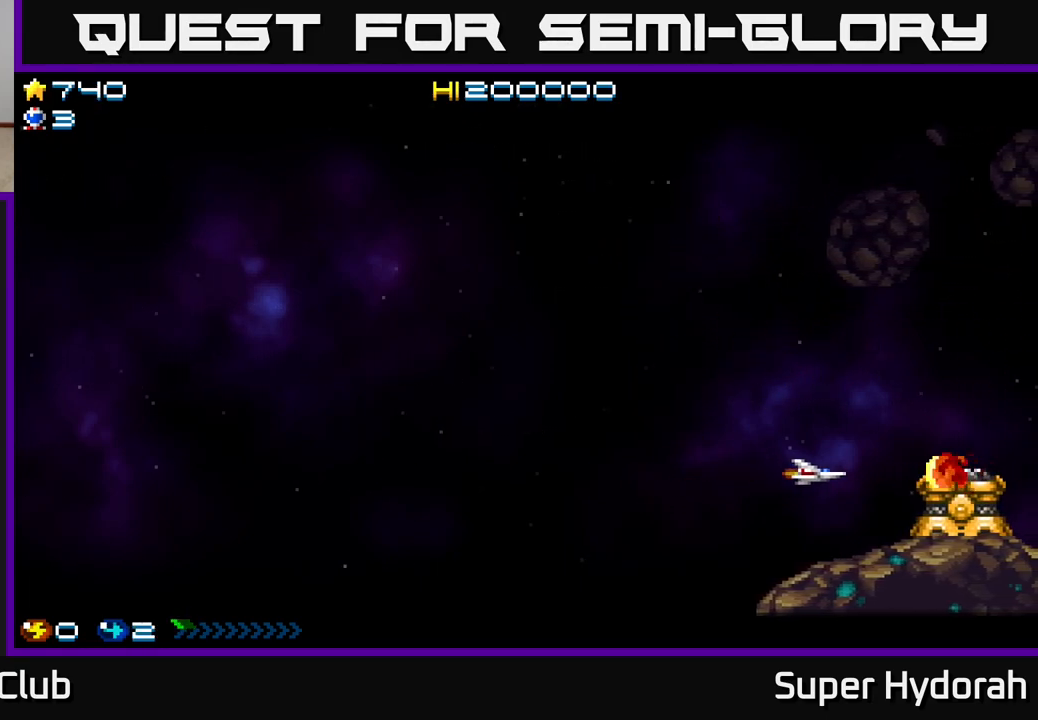
{"buttons": ["A"], "left_stick": "center", "events": []}
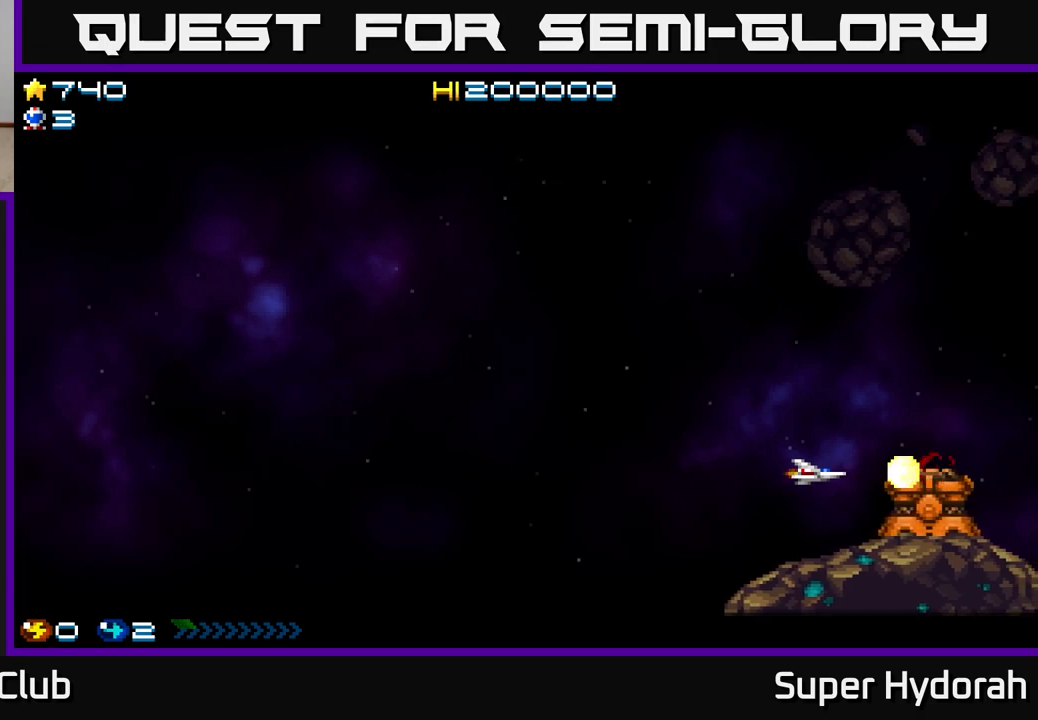
{"buttons": ["A"], "left_stick": "center", "events": []}
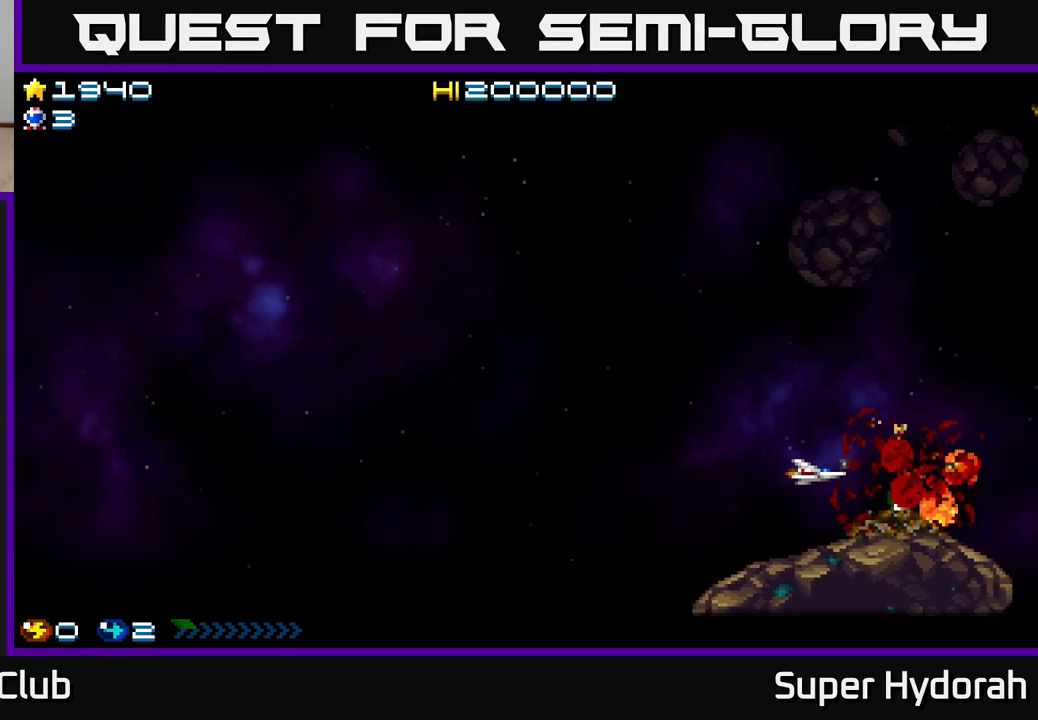
{"buttons": ["A", "DPAD_UP", "DPAD_LEFT"], "left_stick": "center", "events": [[83, "DPAD_RIGHT", "down"], [300, "DPAD_DOWN", "down"], [317, "DPAD_RIGHT", "up"], [333, "DPAD_DOWN", "up"], [367, "DPAD_LEFT", "down"], [367, "DPAD_UP", "down"]]}
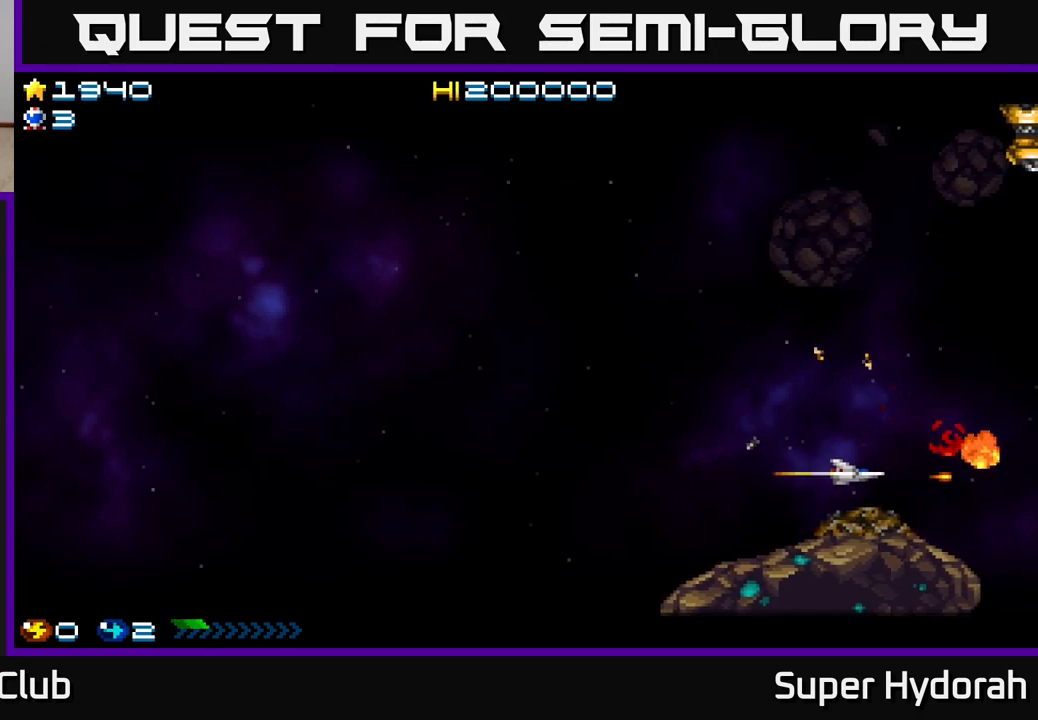
{"buttons": ["A", "DPAD_UP"], "left_stick": "center", "events": [[367, "DPAD_LEFT", "up"]]}
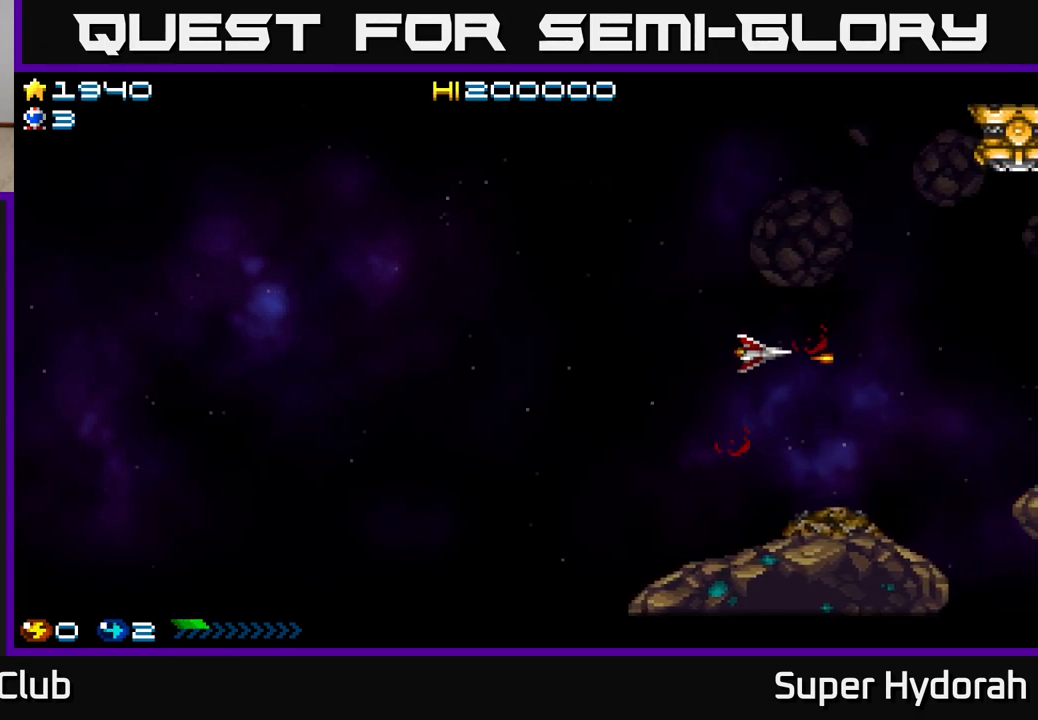
{"buttons": ["A", "DPAD_UP"], "left_stick": "center", "events": []}